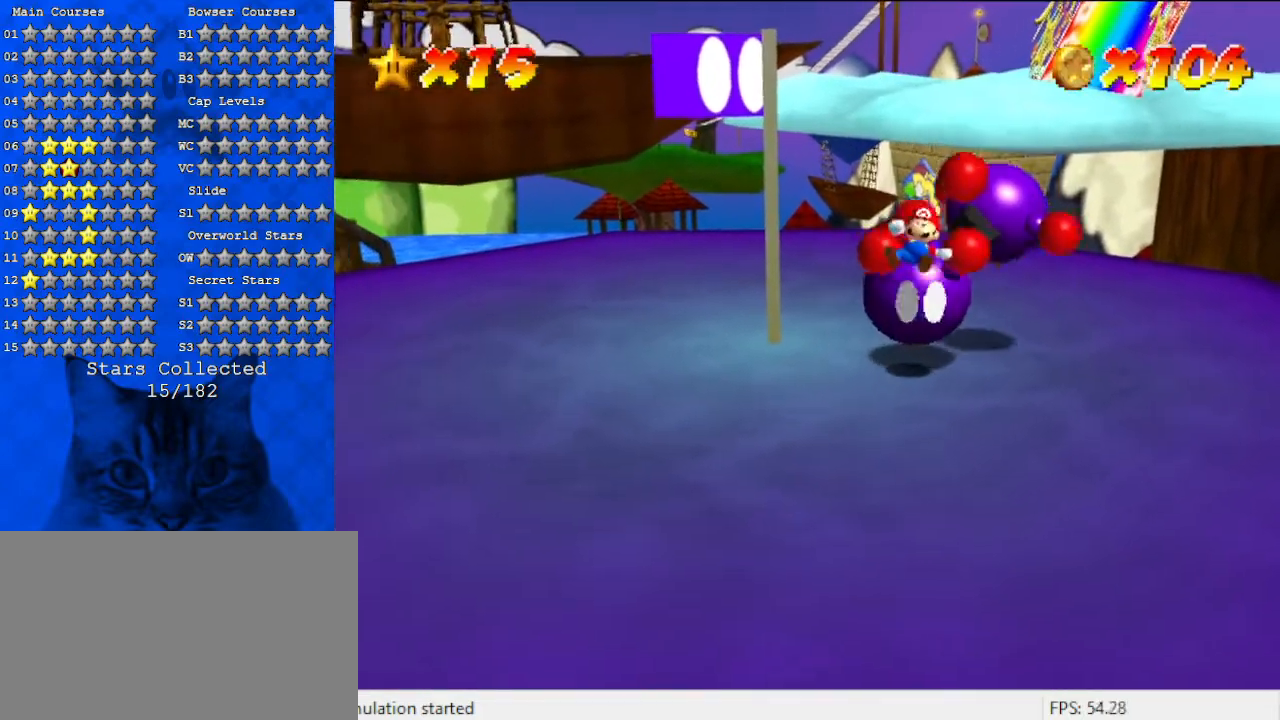
Gameplay with keyboard; each line is a JSON object with the keys held at the frame after it. "events" lists presses ("down") and releases ("up") of "a", "c", "ctrl", "d", "down", "left", "return", "right", "s", "shift", "up", "w", "x" and "y" between this image and that frame as [ms after this image, input, new state], when the widget could be followed in between. No other keys are recorded. Mouse input is not recorded.
{"keys": ["shift"], "events": [[33, "down", "up"], [67, "down", "down"], [67, "shift", "up"], [133, "down", "up"], [167, "shift", "down"], [233, "down", "down"], [267, "down", "up"], [267, "shift", "up"], [333, "down", "down"], [367, "down", "up"], [367, "shift", "down"], [433, "down", "down"], [467, "down", "up"], [467, "shift", "up"], [500, "shift", "down"]]}
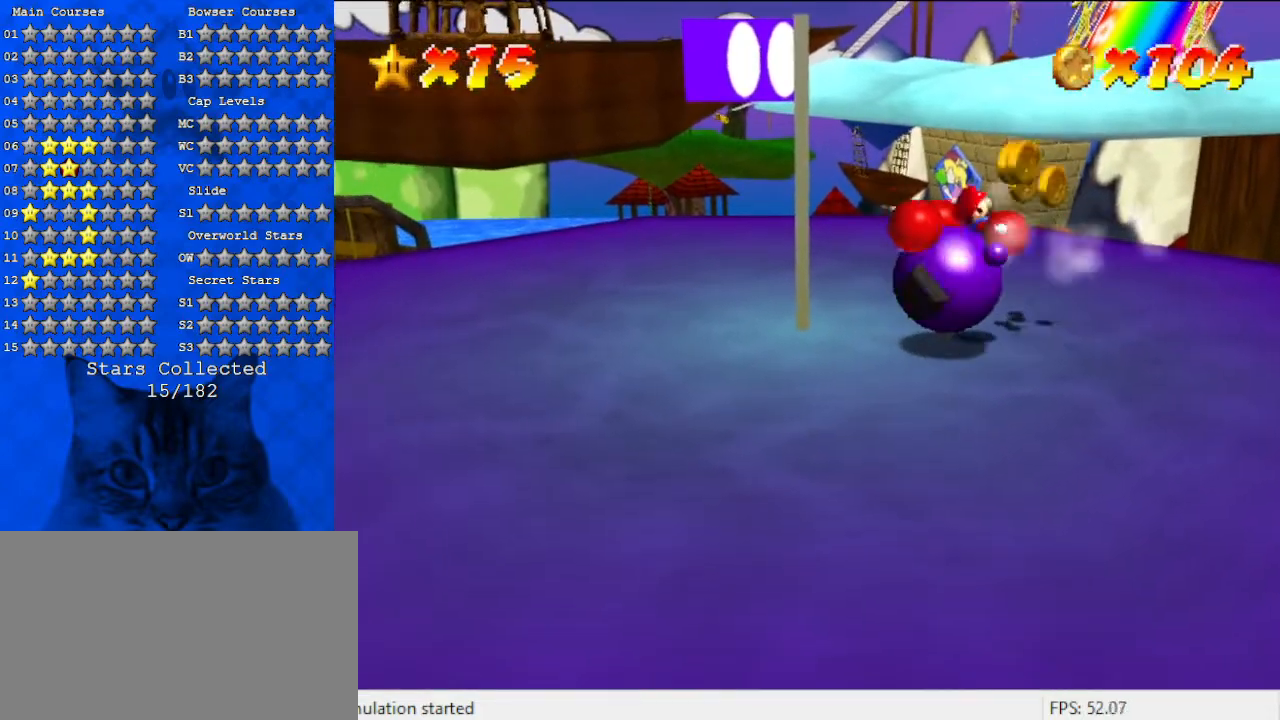
{"keys": [], "events": [[67, "down", "down"], [100, "down", "up"], [167, "down", "down"], [167, "shift", "up"], [200, "down", "up"], [200, "shift", "down"], [267, "down", "down"], [267, "shift", "up"], [333, "down", "up"], [400, "down", "down"], [400, "shift", "down"], [433, "down", "up"], [467, "shift", "up"]]}
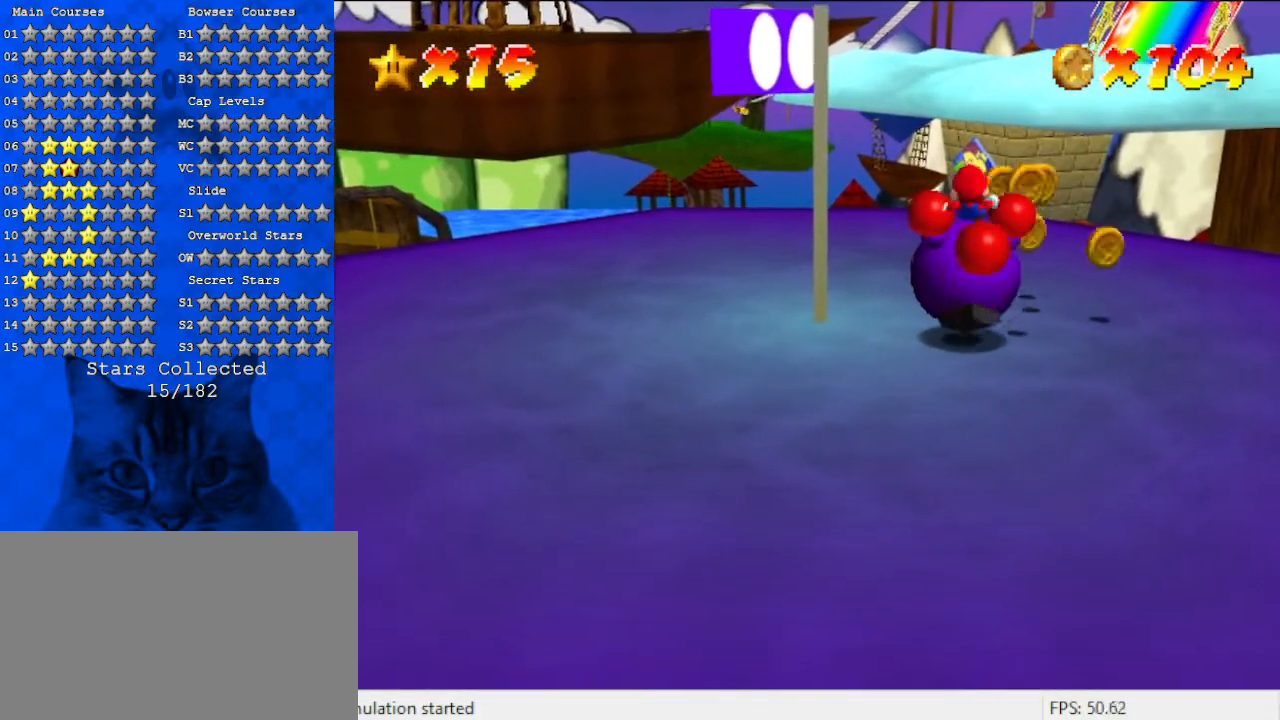
{"keys": ["down"], "events": [[33, "down", "down"], [67, "down", "up"], [67, "shift", "down"], [100, "down", "down"], [167, "shift", "up"], [200, "down", "up"], [500, "down", "down"]]}
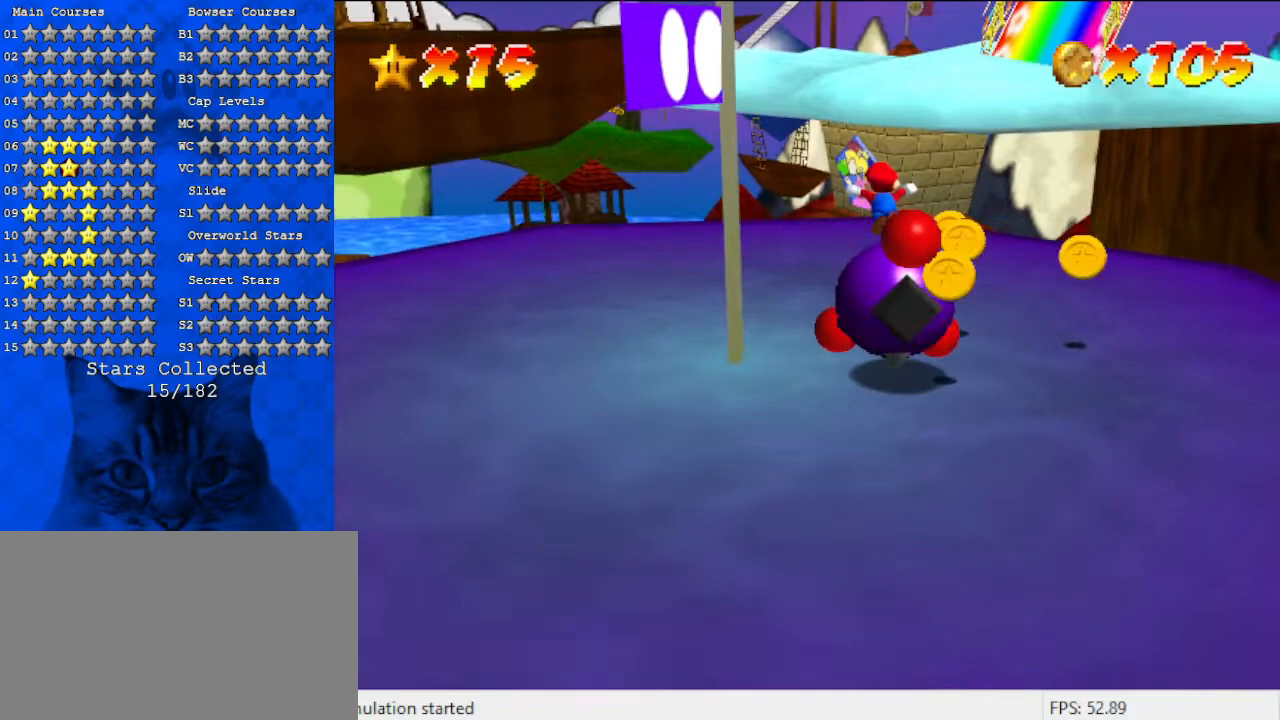
{"keys": ["d", "down"], "events": [[367, "d", "down"]]}
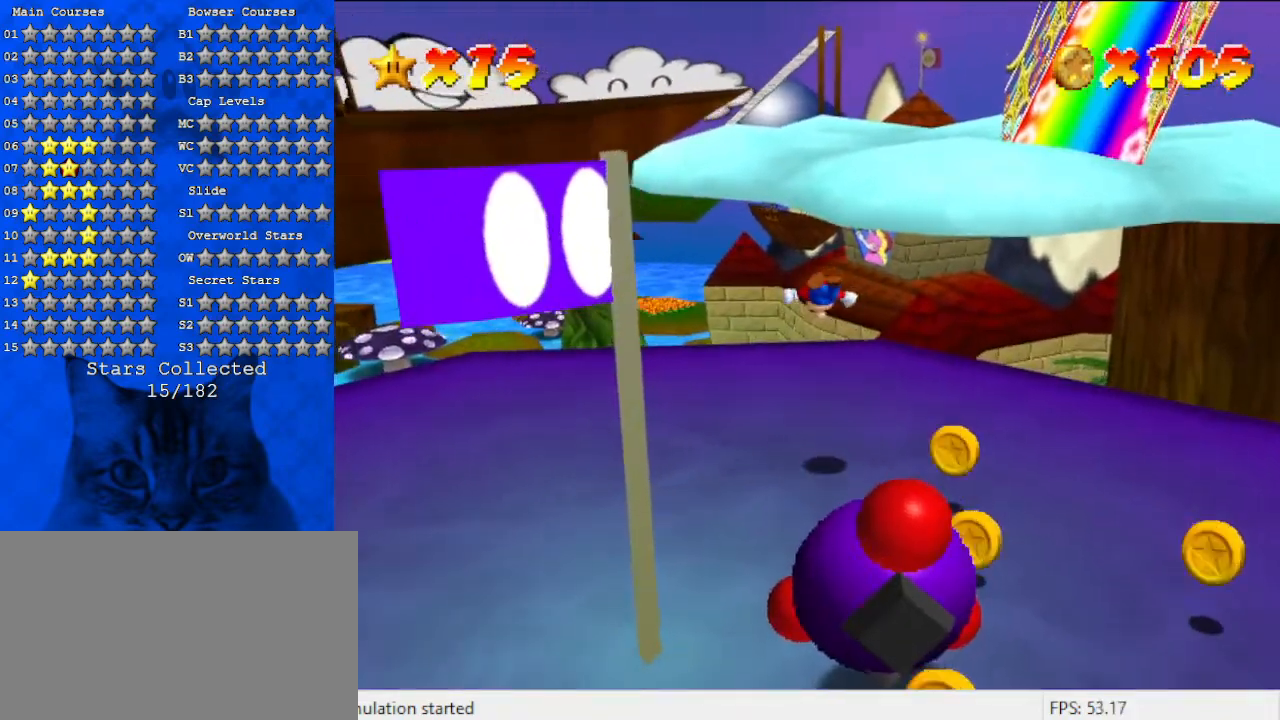
{"keys": ["down", "left"], "events": [[33, "d", "up"], [167, "d", "down"], [367, "d", "up"], [467, "left", "down"]]}
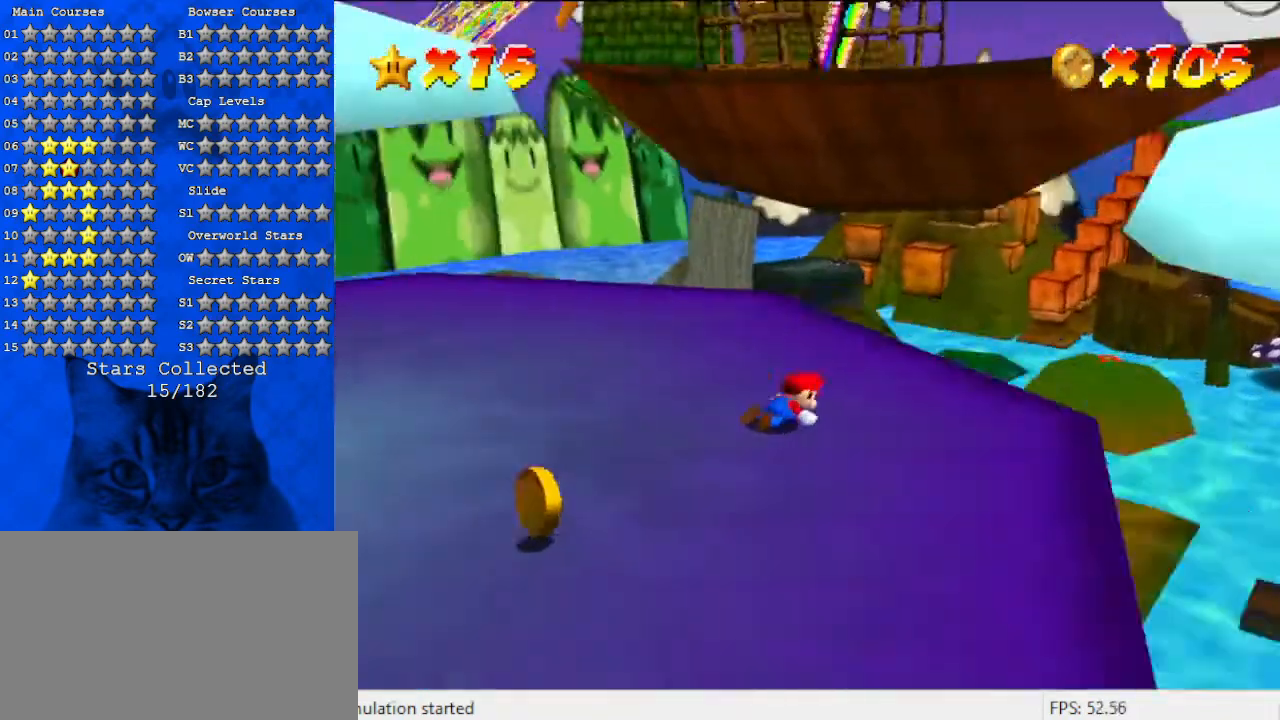
{"keys": ["left"], "events": [[100, "d", "down"], [167, "down", "up"], [300, "d", "up"]]}
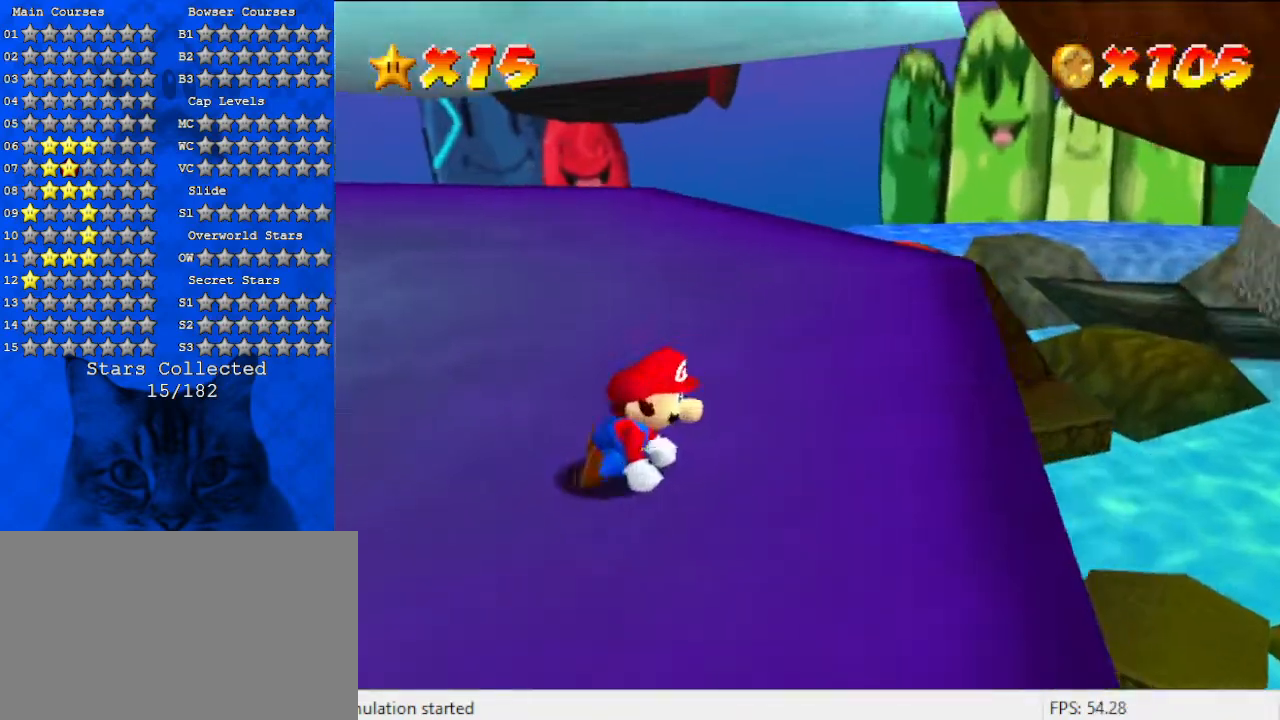
{"keys": ["left", "up"], "events": [[433, "up", "down"]]}
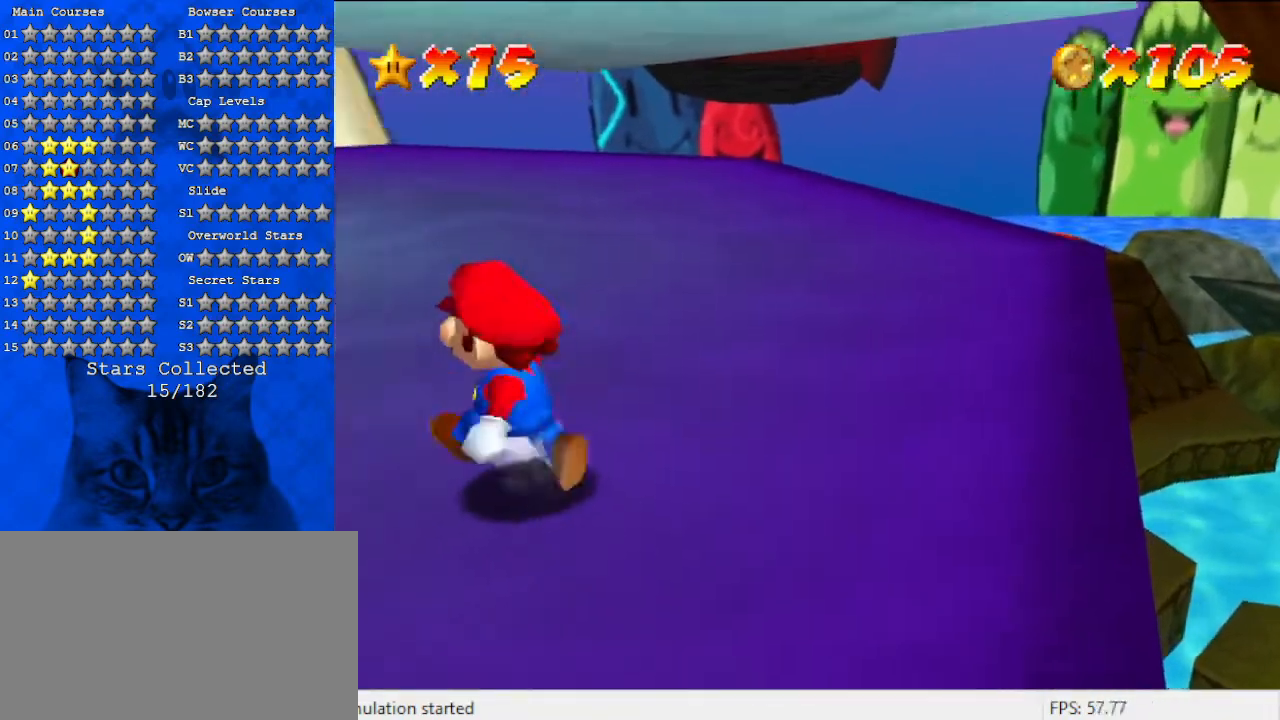
{"keys": ["left", "up"], "events": [[133, "up", "up"], [367, "up", "down"]]}
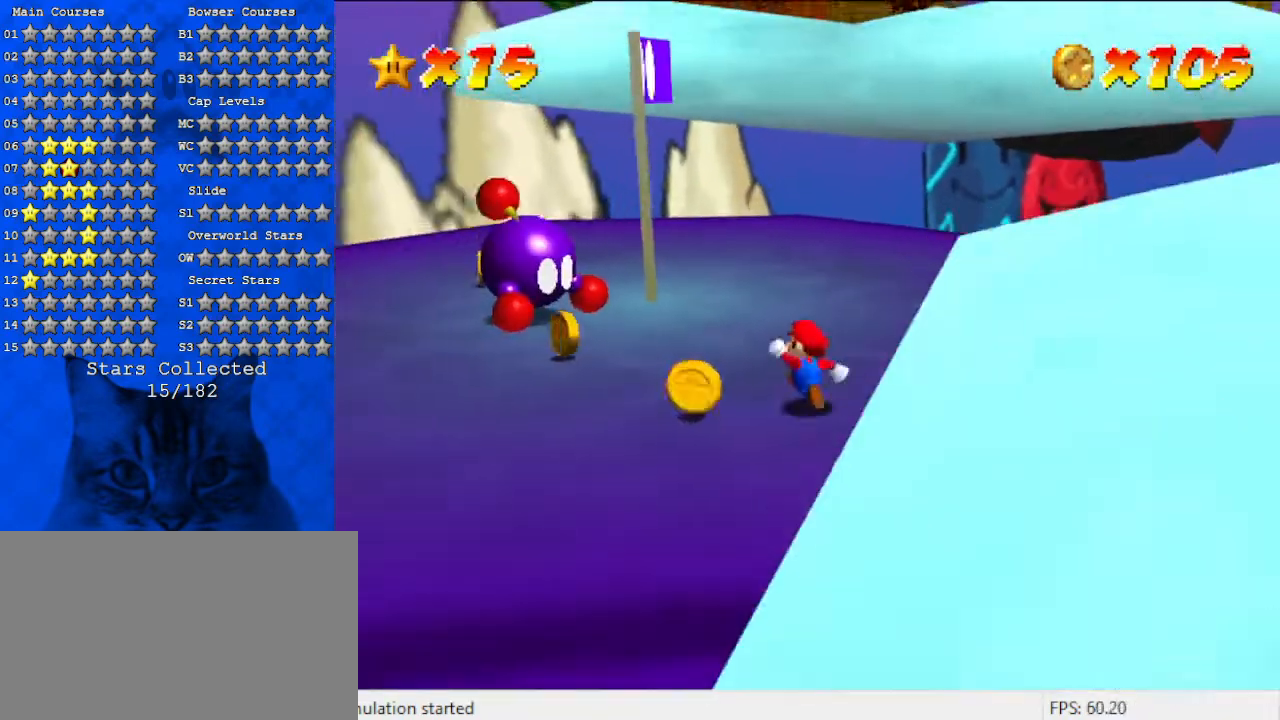
{"keys": ["left", "up"], "events": [[33, "up", "up"], [467, "up", "down"]]}
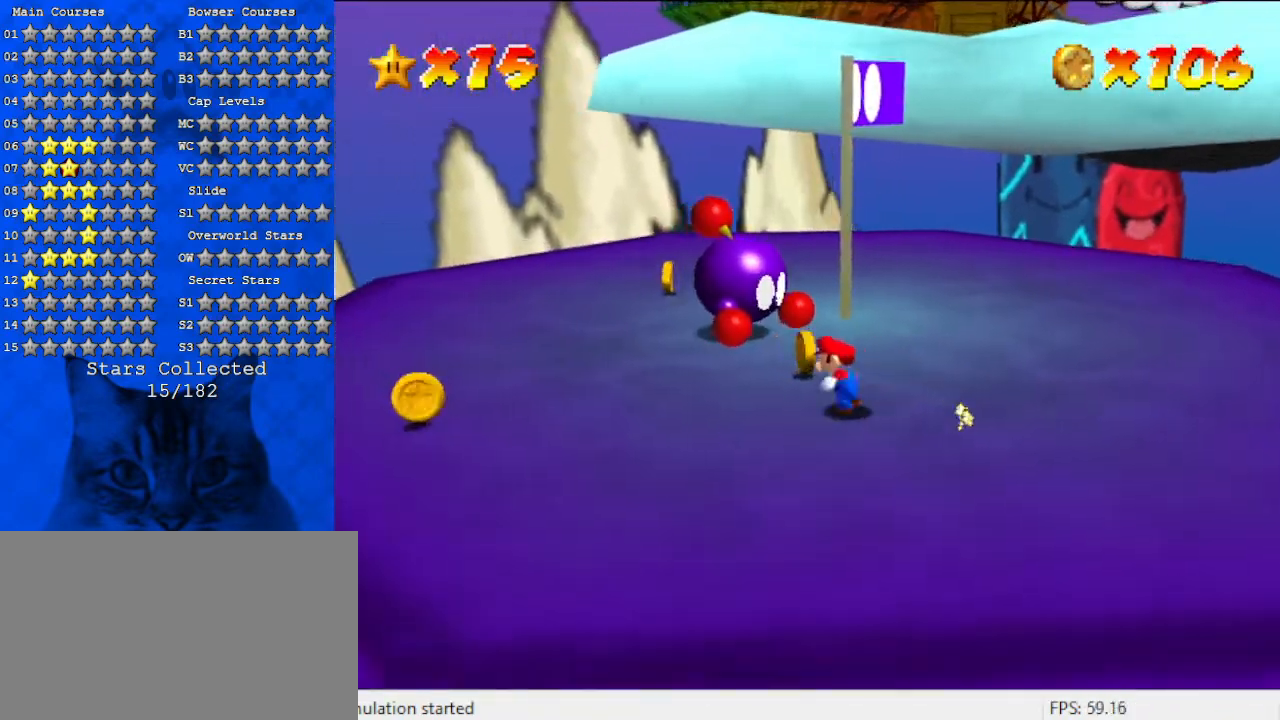
{"keys": ["down", "left"], "events": [[100, "up", "up"], [400, "down", "down"]]}
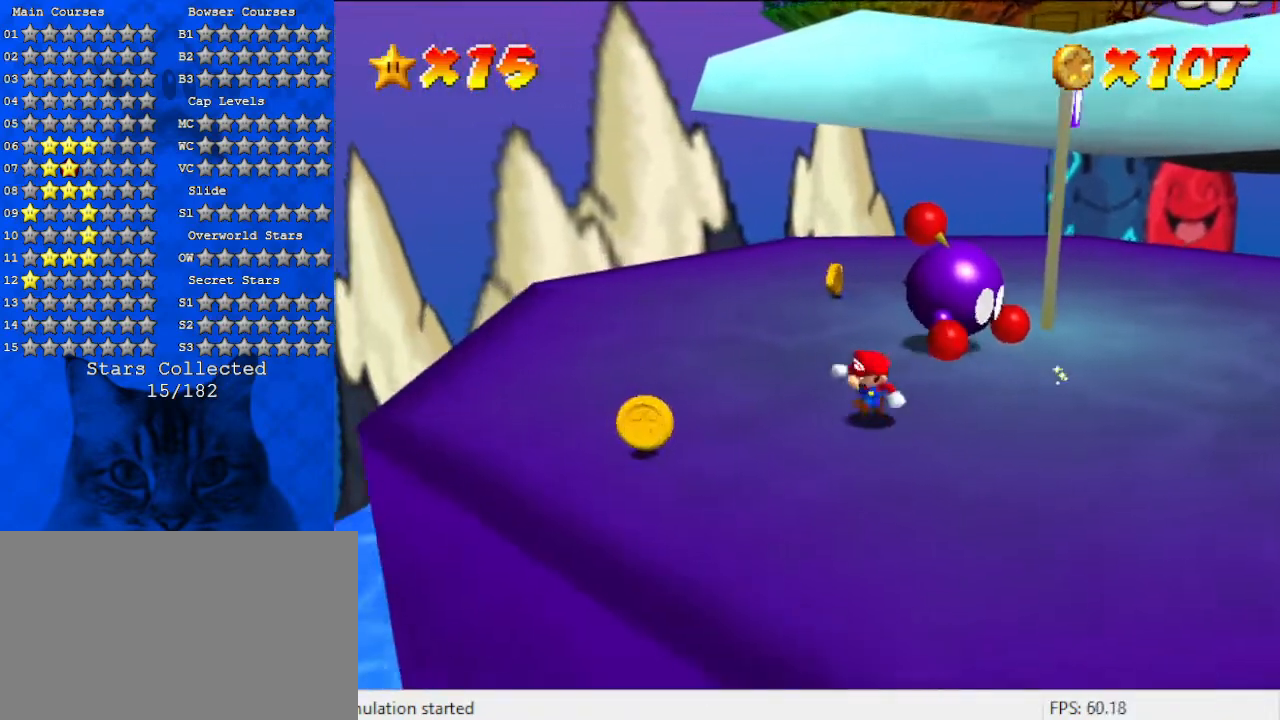
{"keys": ["up"], "events": [[300, "down", "up"], [400, "up", "down"], [467, "left", "up"]]}
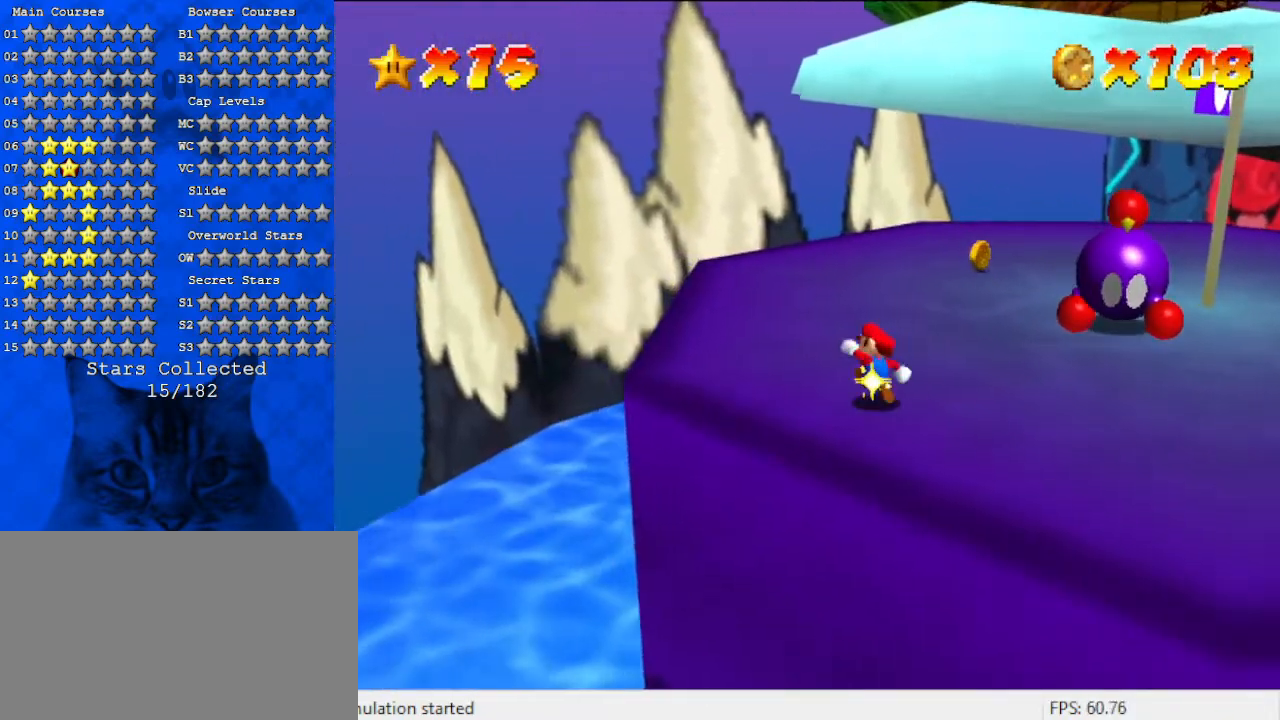
{"keys": ["a", "up"], "events": [[267, "right", "down"], [367, "a", "down"], [400, "right", "up"]]}
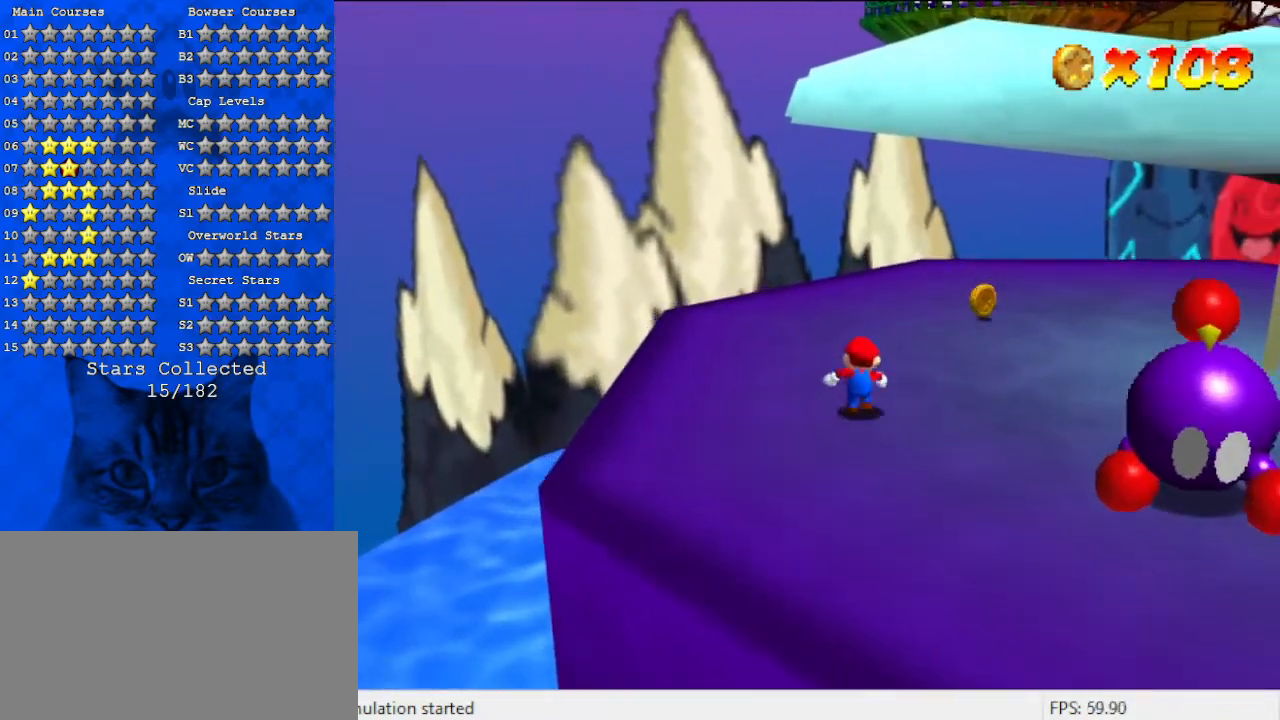
{"keys": ["left", "up"], "events": [[67, "a", "up"], [233, "a", "down"], [333, "left", "down"], [433, "a", "up"]]}
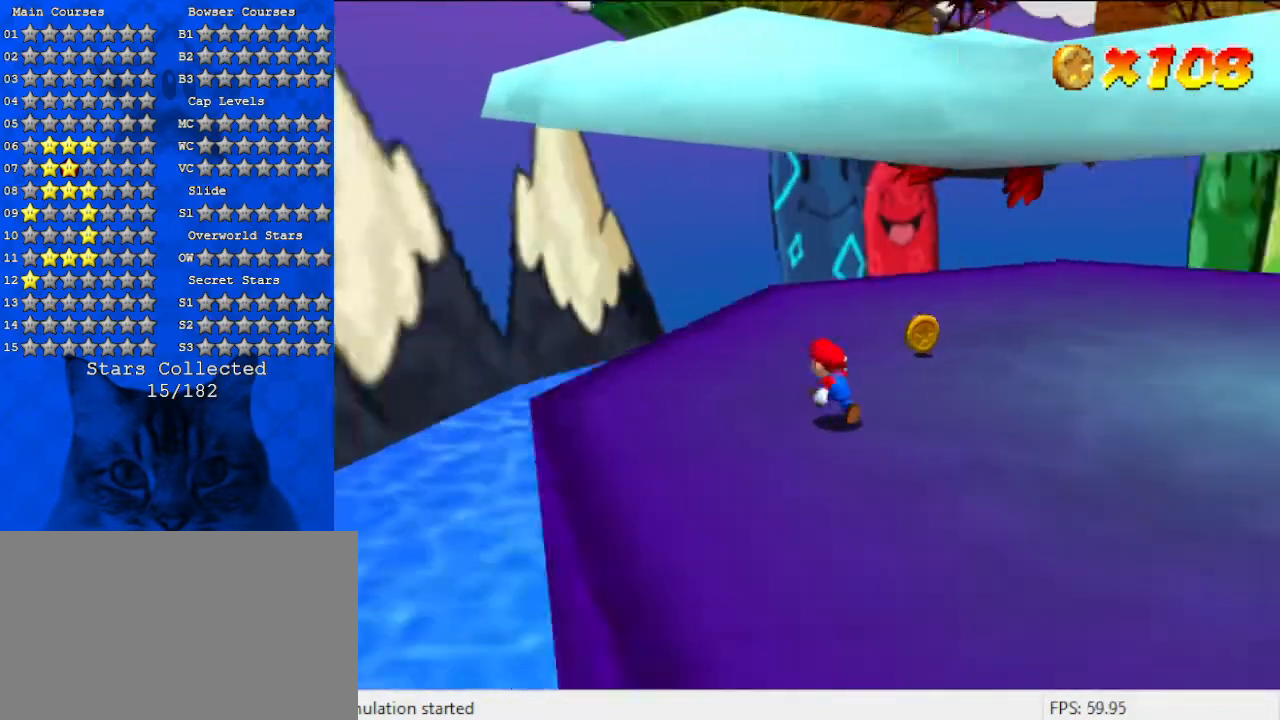
{"keys": ["a", "up"], "events": [[33, "a", "down"], [33, "left", "up"], [200, "a", "up"], [300, "a", "down"]]}
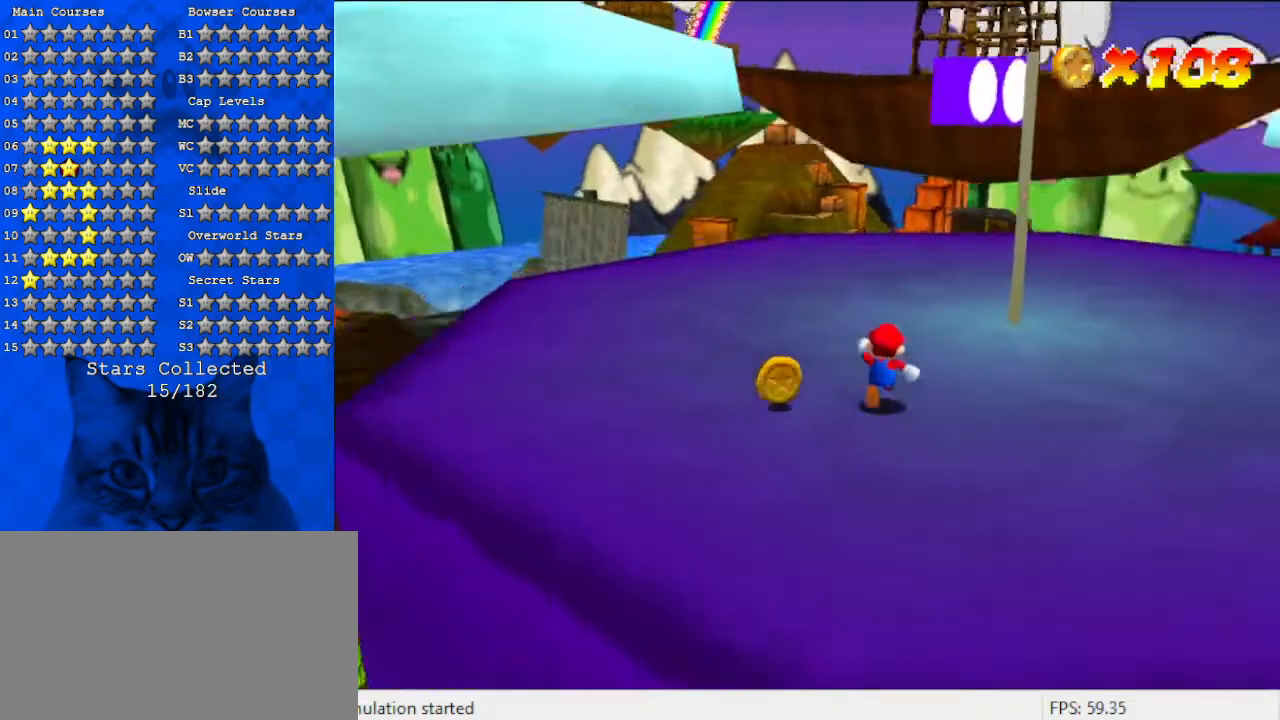
{"keys": ["right"], "events": [[33, "a", "up"], [400, "up", "up"], [433, "right", "down"]]}
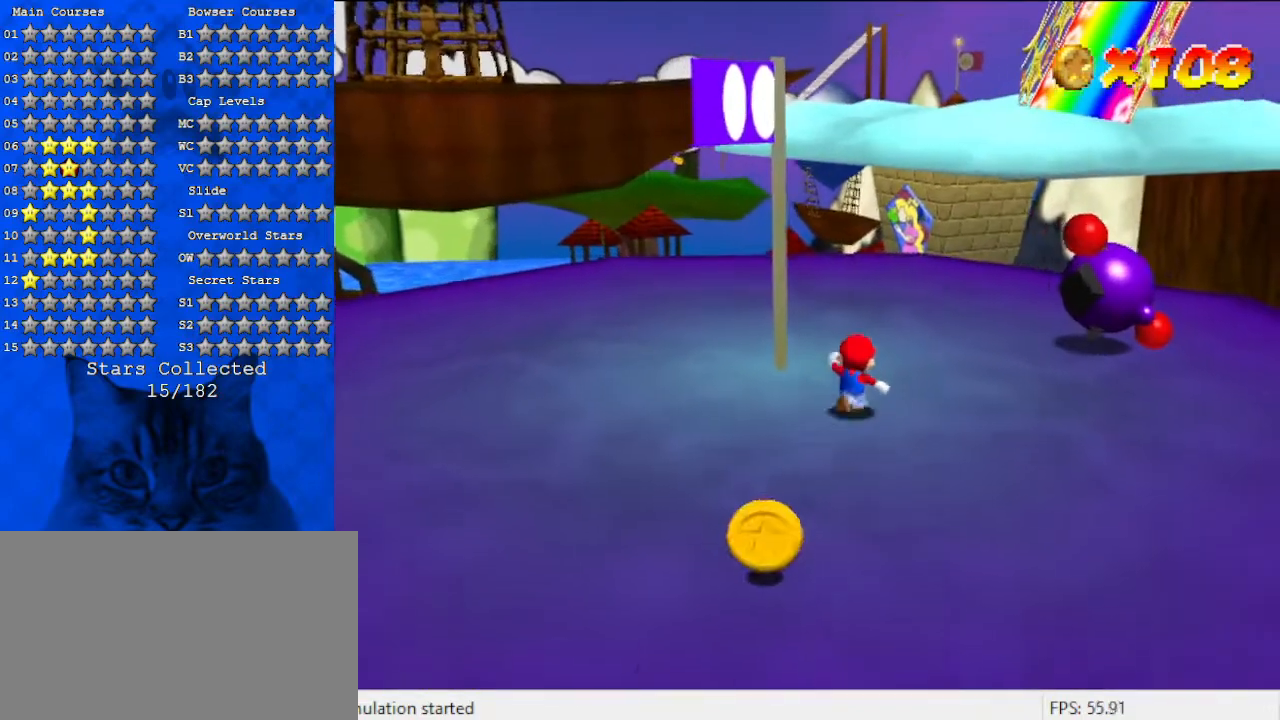
{"keys": ["down"], "events": [[233, "down", "down"], [367, "right", "up"]]}
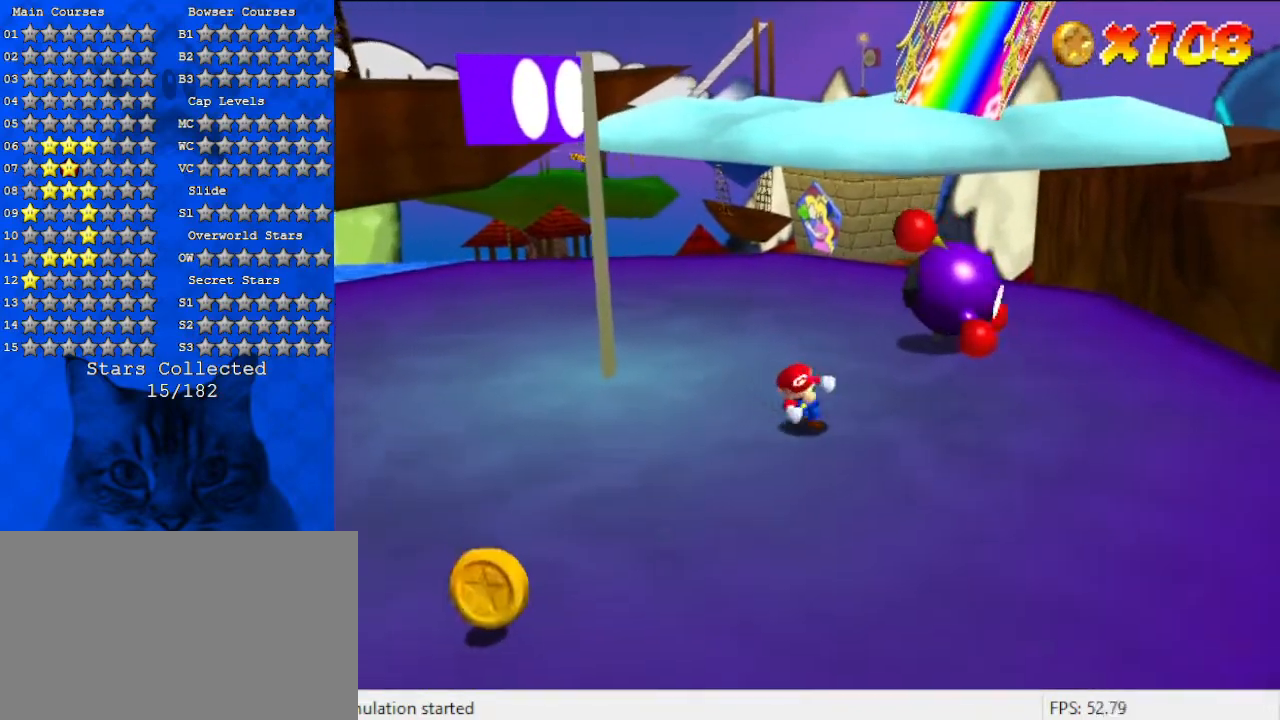
{"keys": ["down", "left"], "events": [[300, "left", "down"]]}
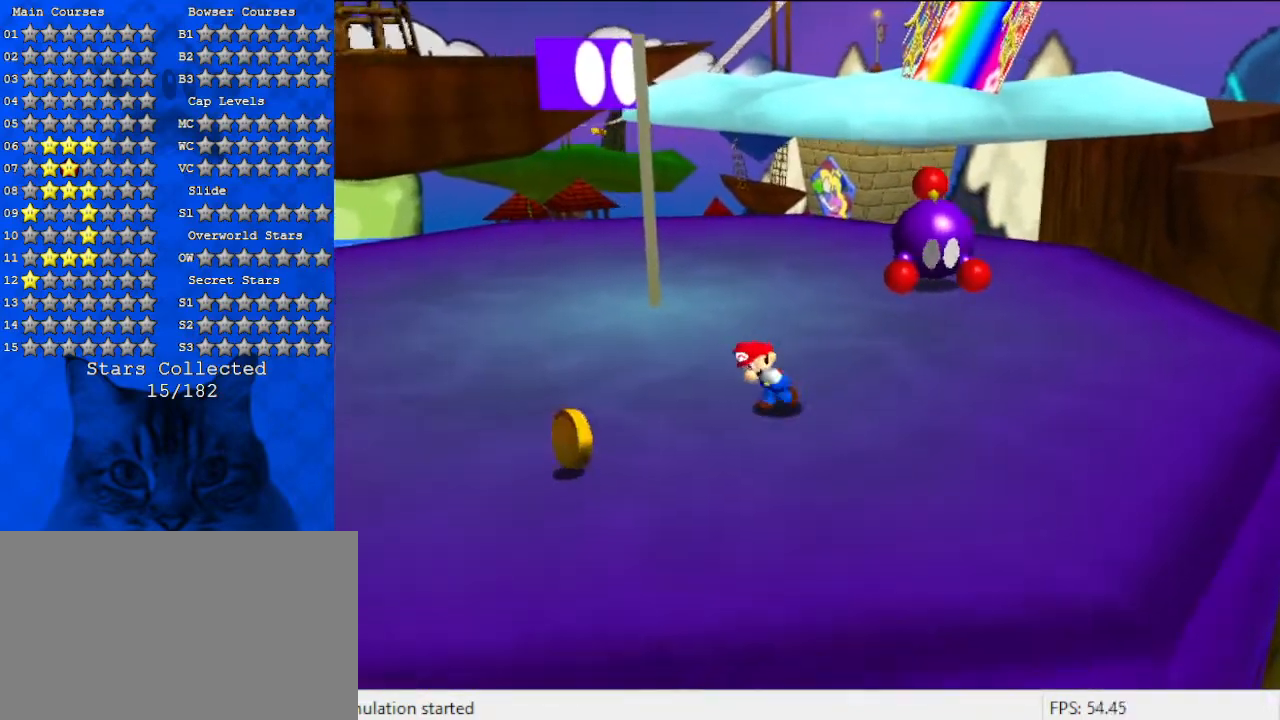
{"keys": ["left", "up"], "events": [[367, "down", "up"], [467, "up", "down"]]}
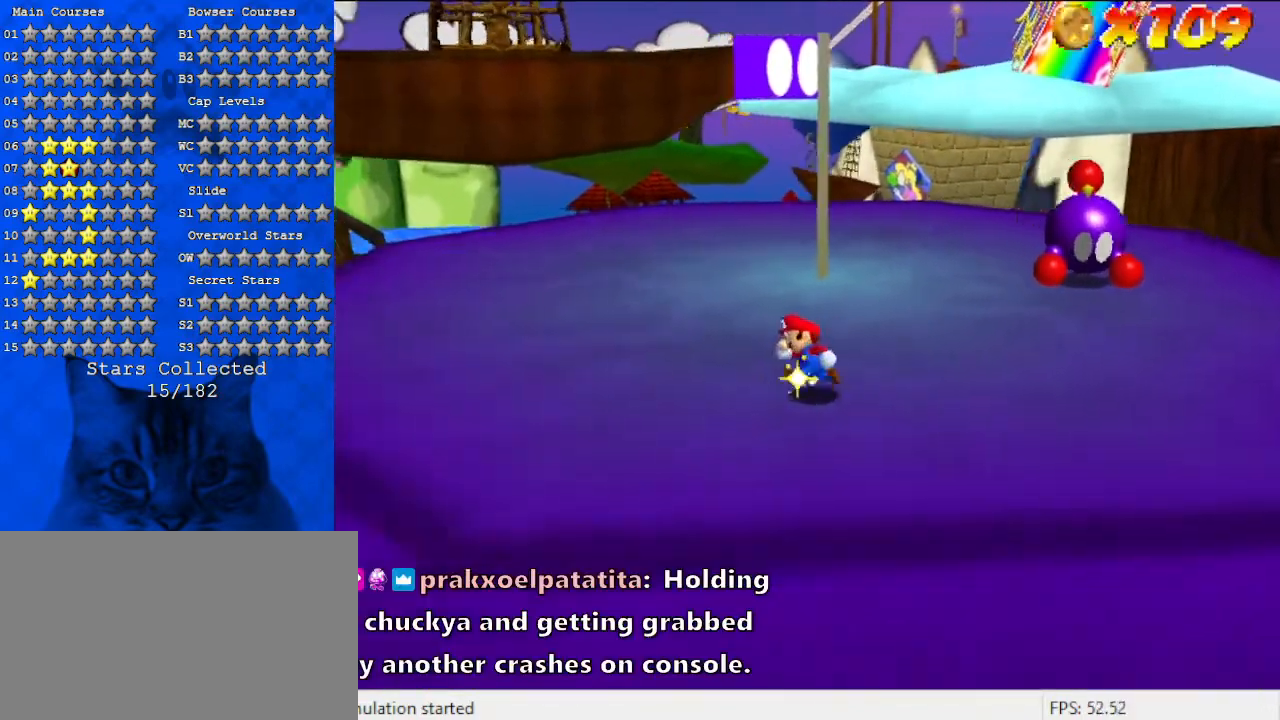
{"keys": ["right", "up"], "events": [[67, "left", "up"], [467, "right", "down"]]}
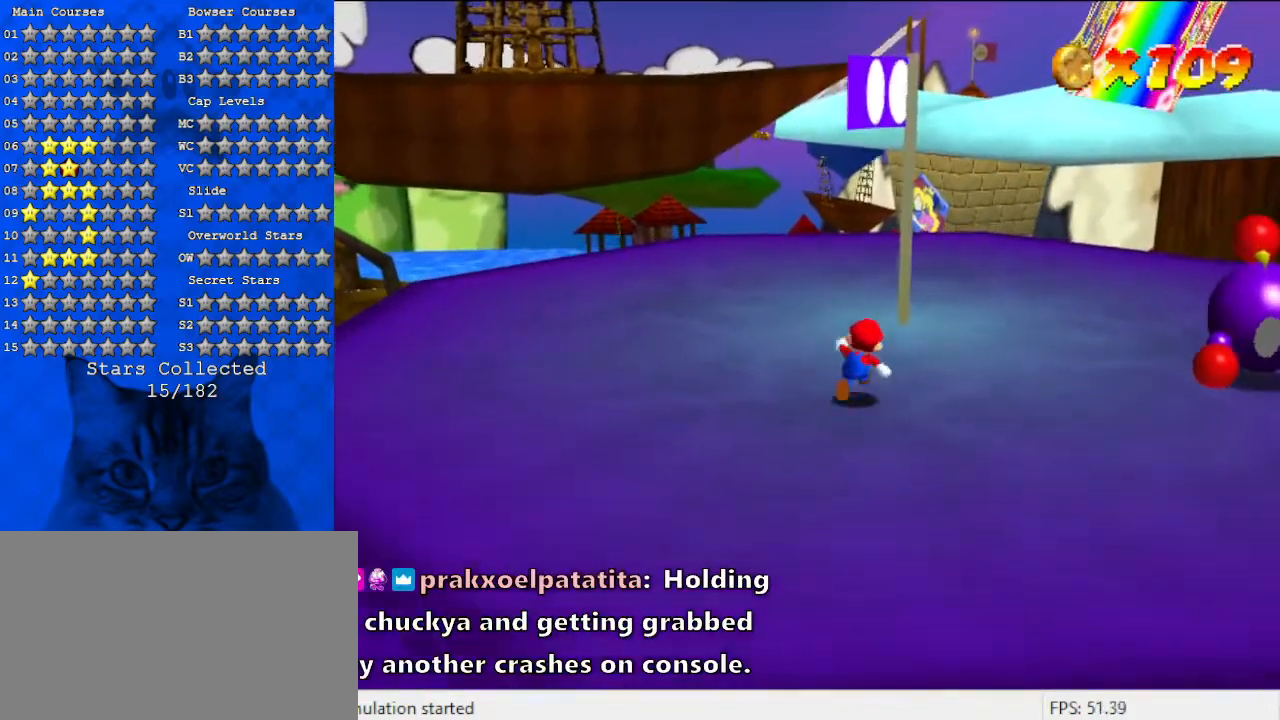
{"keys": ["right"], "events": [[33, "right", "up"], [200, "right", "down"], [267, "up", "up"]]}
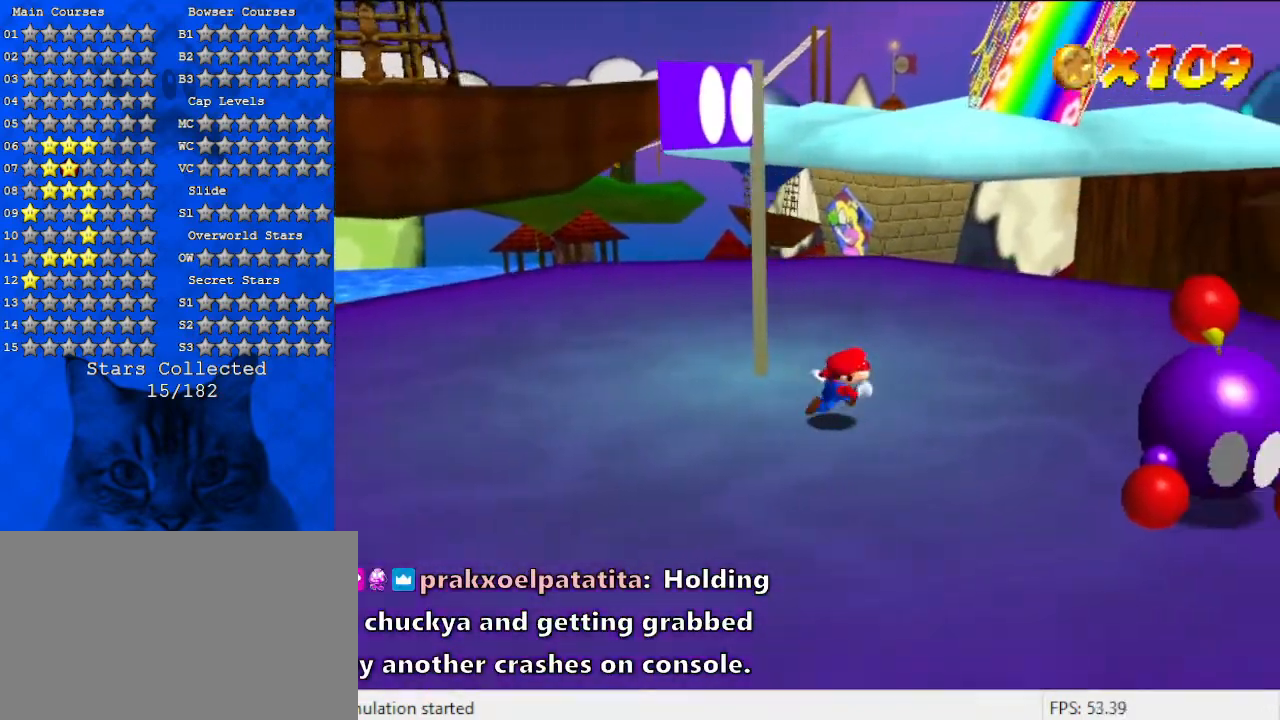
{"keys": [], "events": [[267, "down", "down"], [467, "down", "up"], [467, "right", "up"]]}
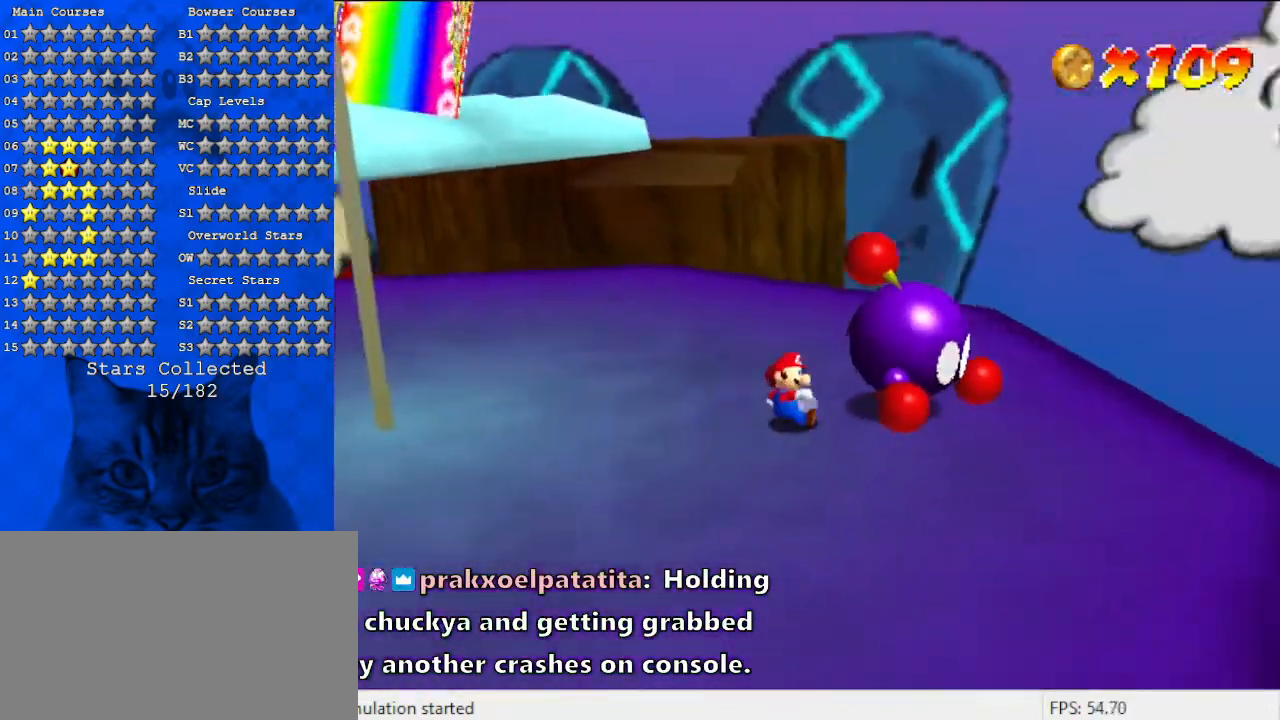
{"keys": ["right", "up"], "events": [[367, "up", "down"], [467, "right", "down"]]}
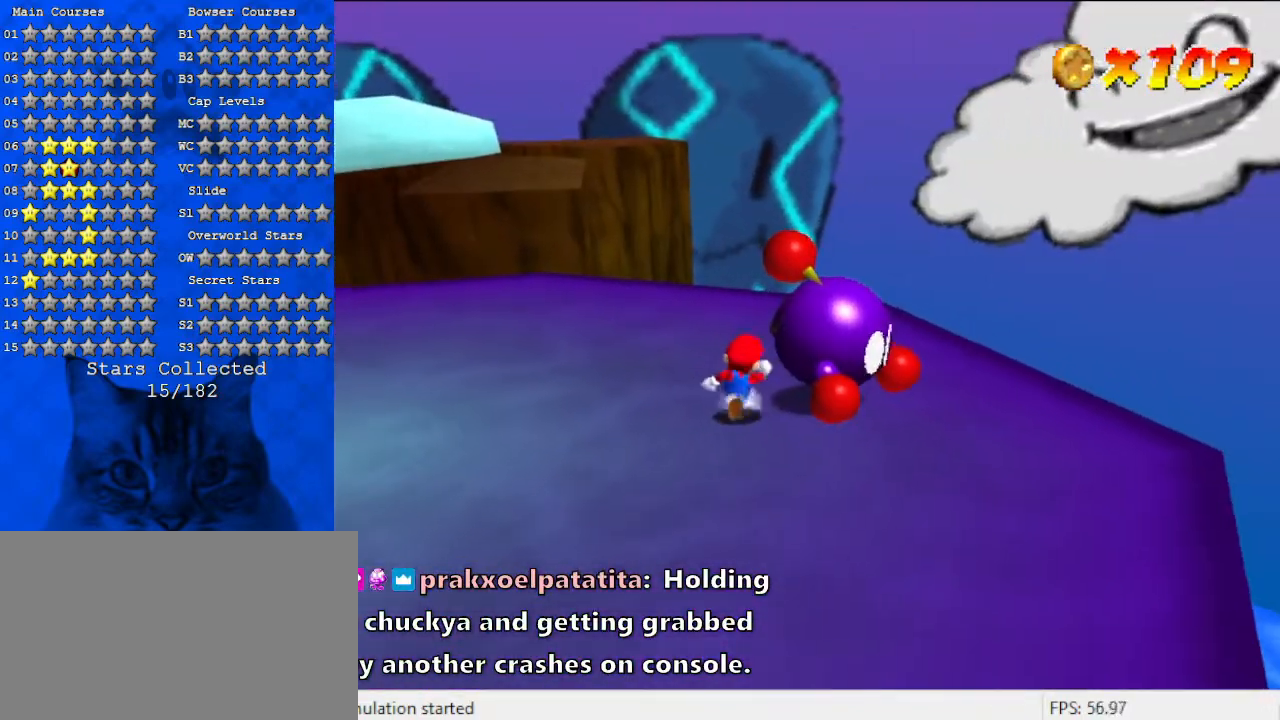
{"keys": [], "events": [[100, "right", "up"], [133, "ctrl", "down"], [133, "up", "up"], [300, "ctrl", "up"]]}
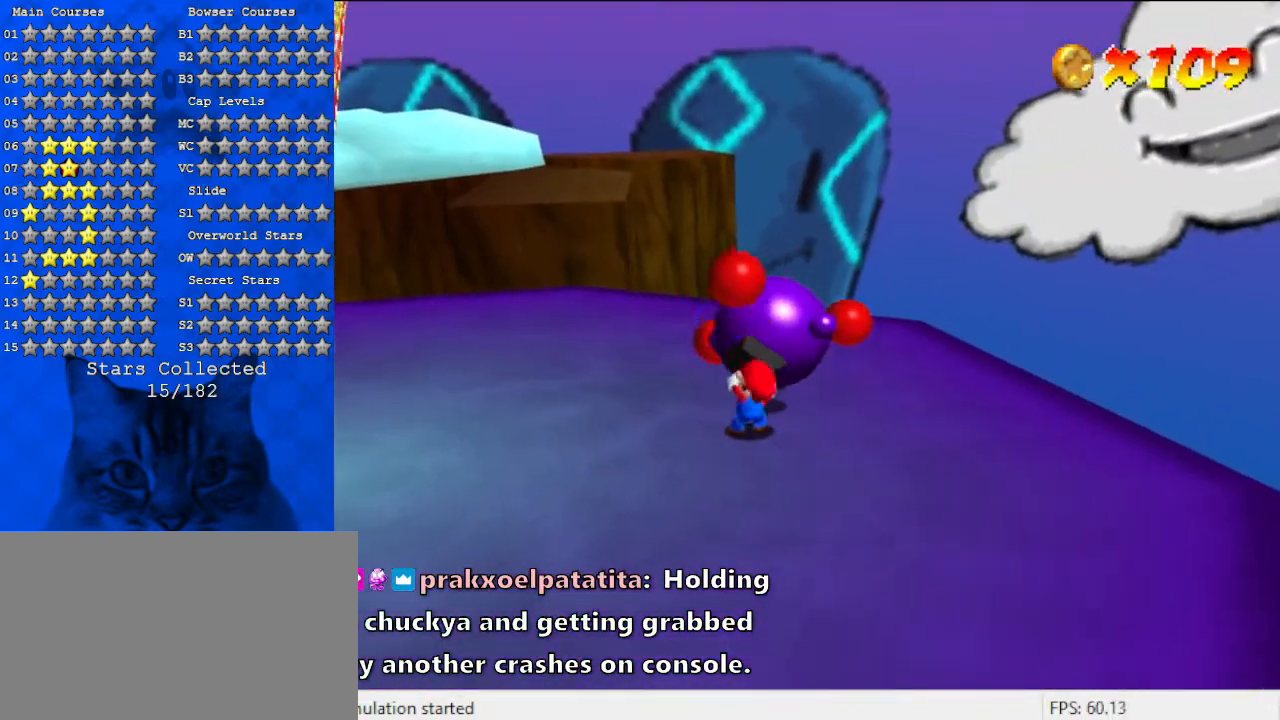
{"keys": ["d", "up"], "events": [[300, "up", "down"], [433, "d", "down"]]}
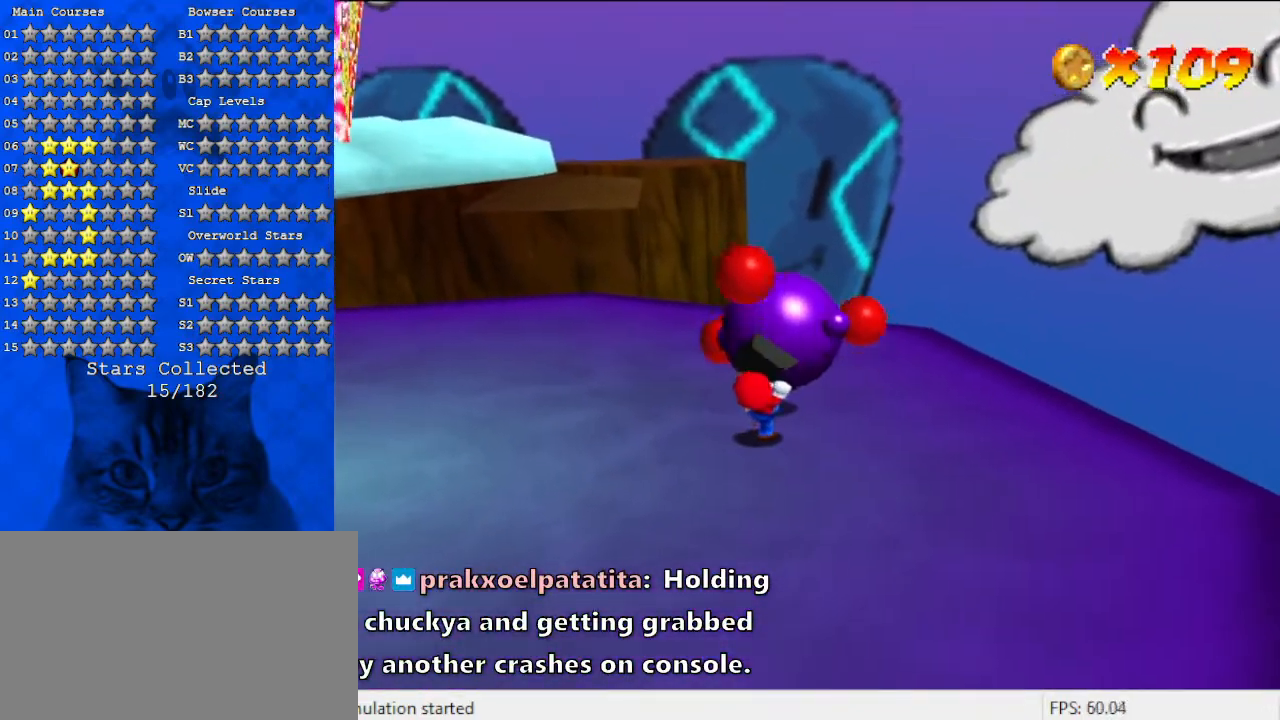
{"keys": ["up"], "events": [[133, "d", "up"]]}
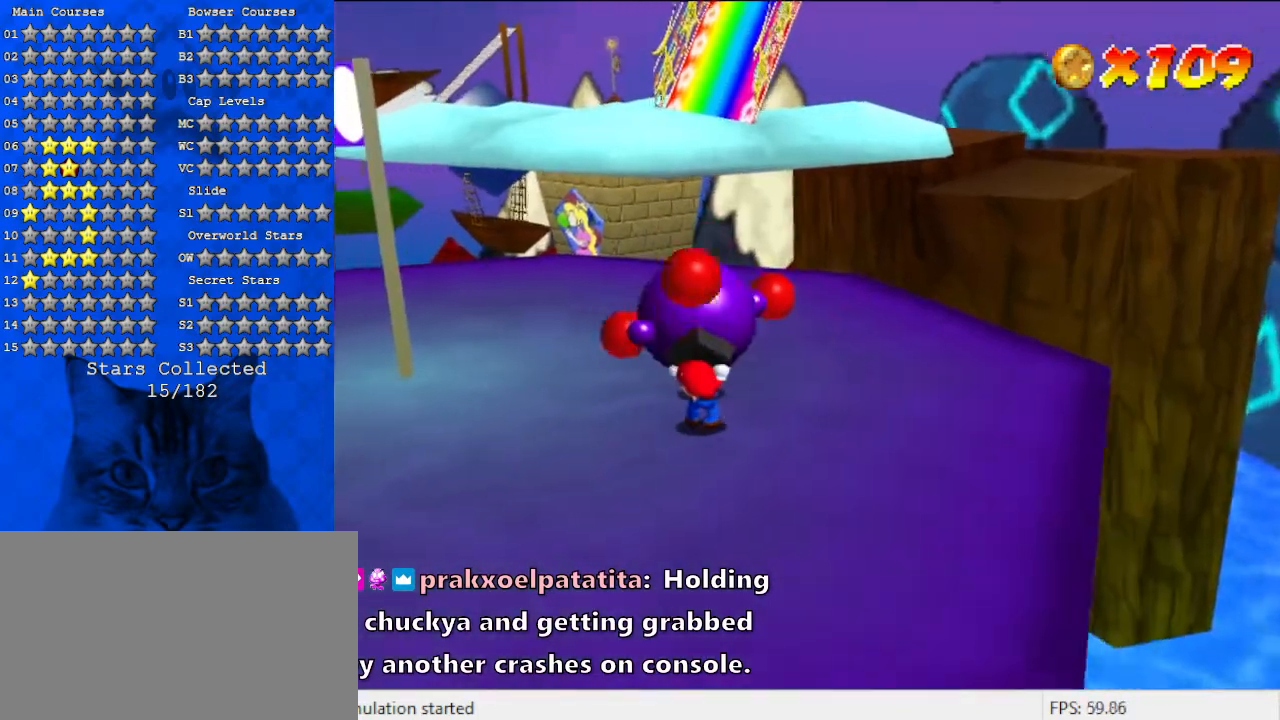
{"keys": ["left", "up"], "events": [[333, "left", "down"]]}
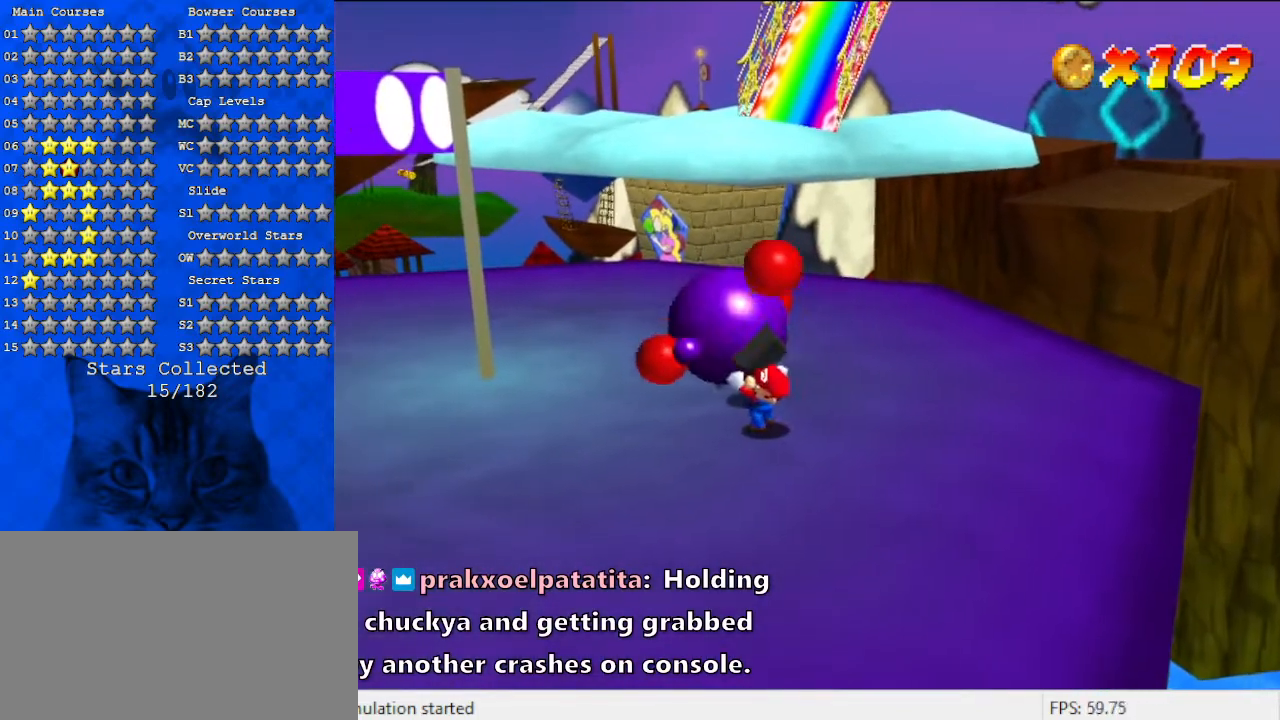
{"keys": ["up"], "events": [[67, "left", "up"], [100, "ctrl", "down"], [233, "ctrl", "up"]]}
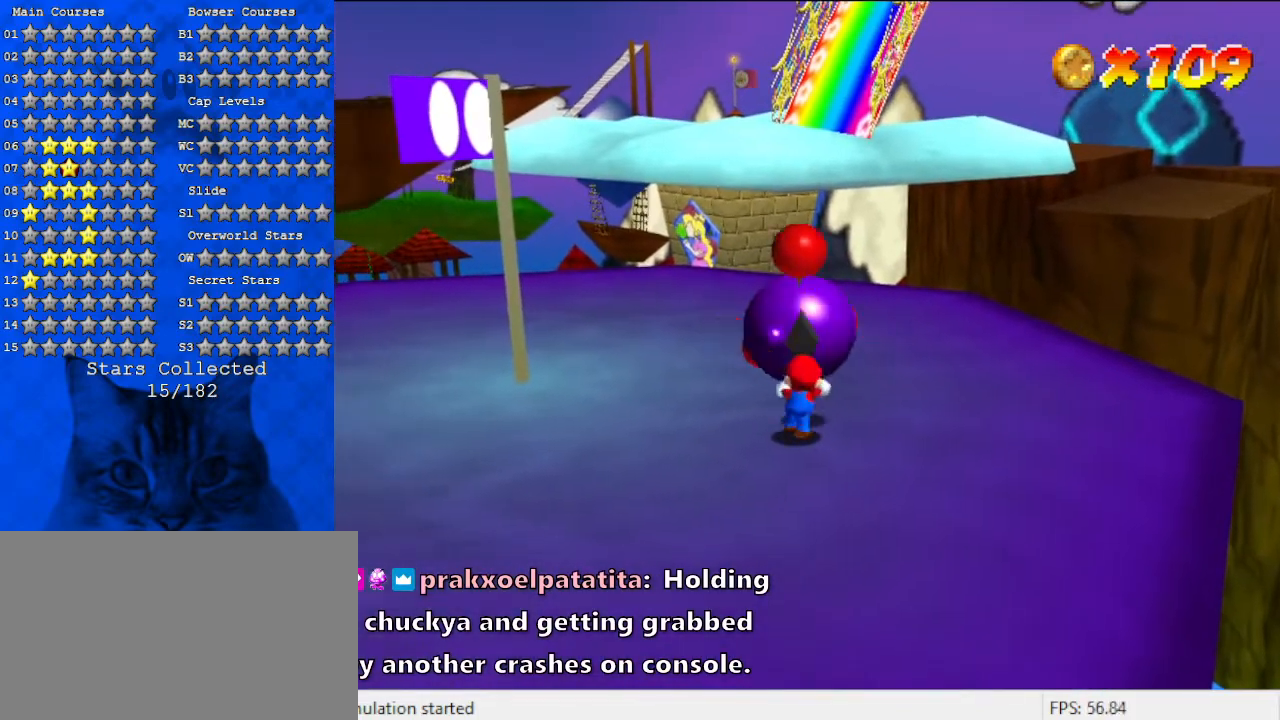
{"keys": ["right", "up"], "events": [[433, "right", "down"]]}
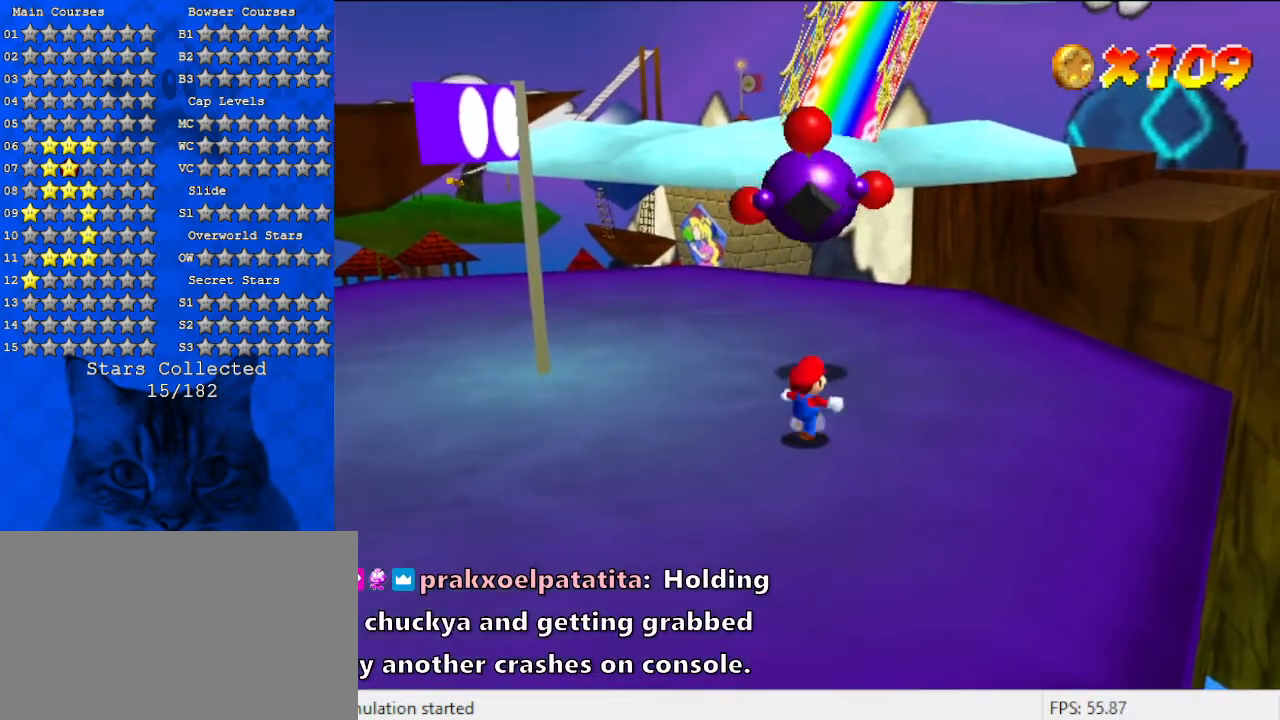
{"keys": ["shift", "up"], "events": [[100, "right", "up"], [433, "shift", "down"]]}